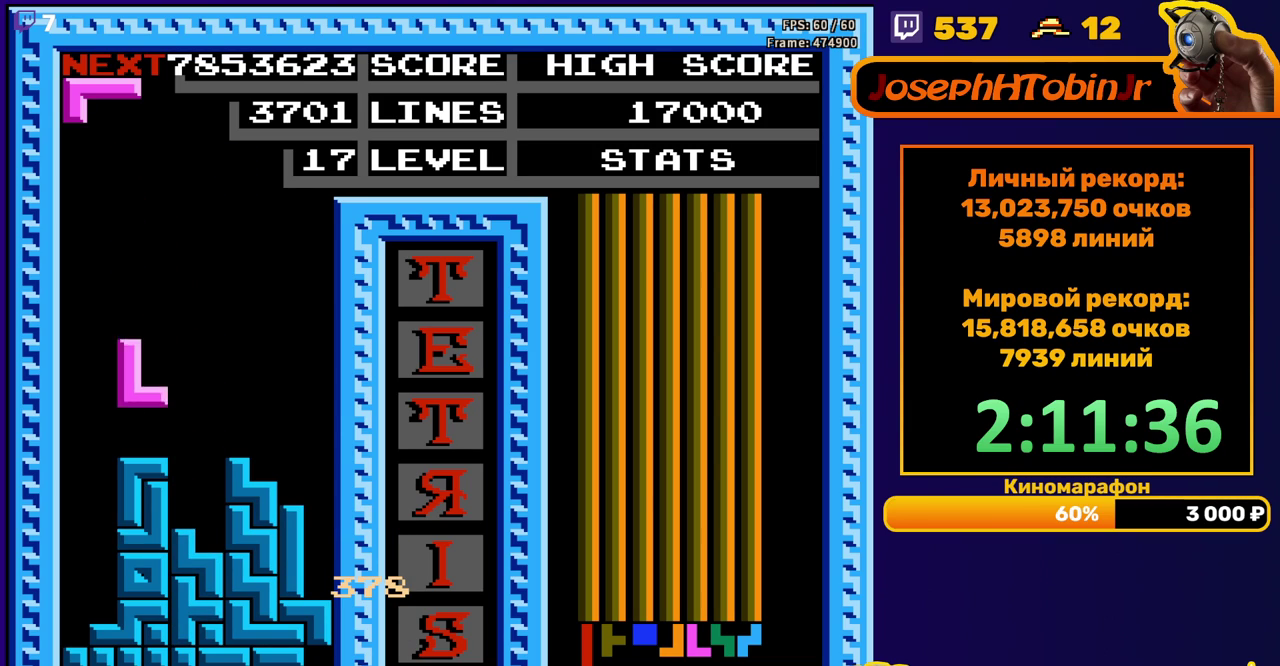
Gameplay with a controller (Nintendo layout); each line is a JSON object with the inputs held at the frame after it. "events" lists button and stick changes between this image and that frame as [ms after this image, input, new state], when the widget could be followed in between. Not read: L3 R3.
{"buttons": [], "events": [[83, "DPAD_DOWN", "up"], [167, "A", "down"], [167, "DPAD_LEFT", "down"], [233, "A", "up"], [250, "DPAD_LEFT", "up"], [317, "DPAD_LEFT", "down"], [383, "DPAD_LEFT", "up"]]}
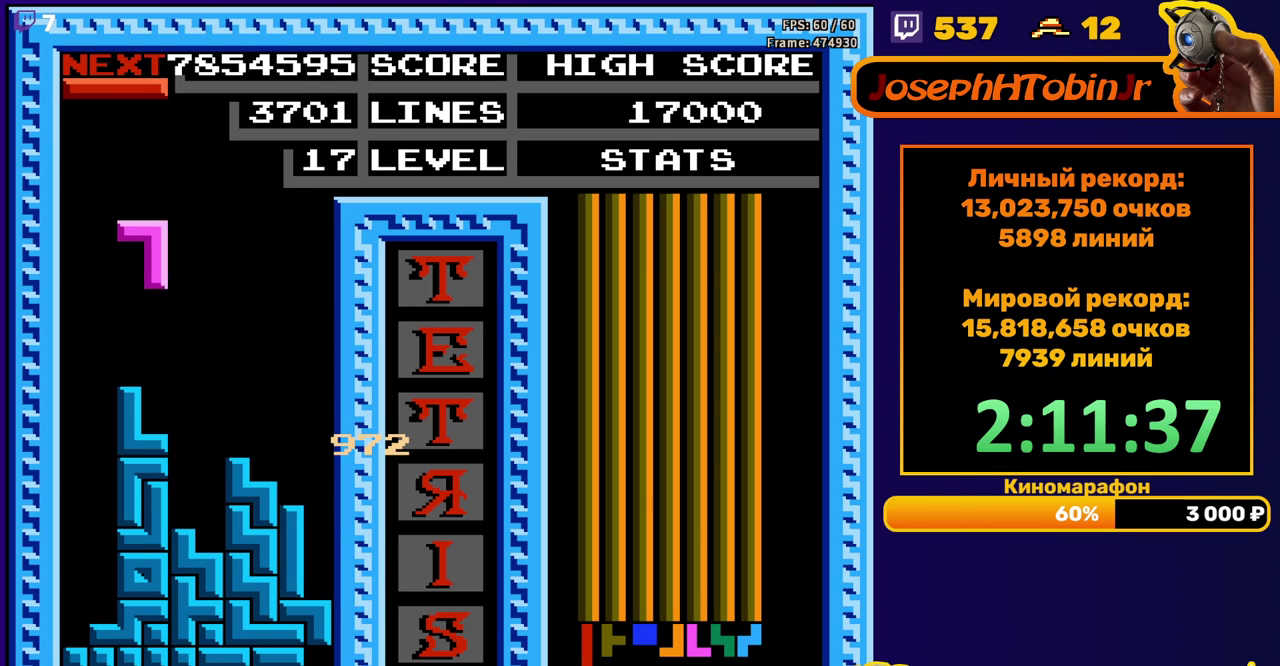
{"buttons": ["DPAD_RIGHT"], "events": [[117, "DPAD_DOWN", "down"], [283, "DPAD_DOWN", "up"], [367, "DPAD_RIGHT", "down"], [400, "B", "down"], [483, "B", "up"]]}
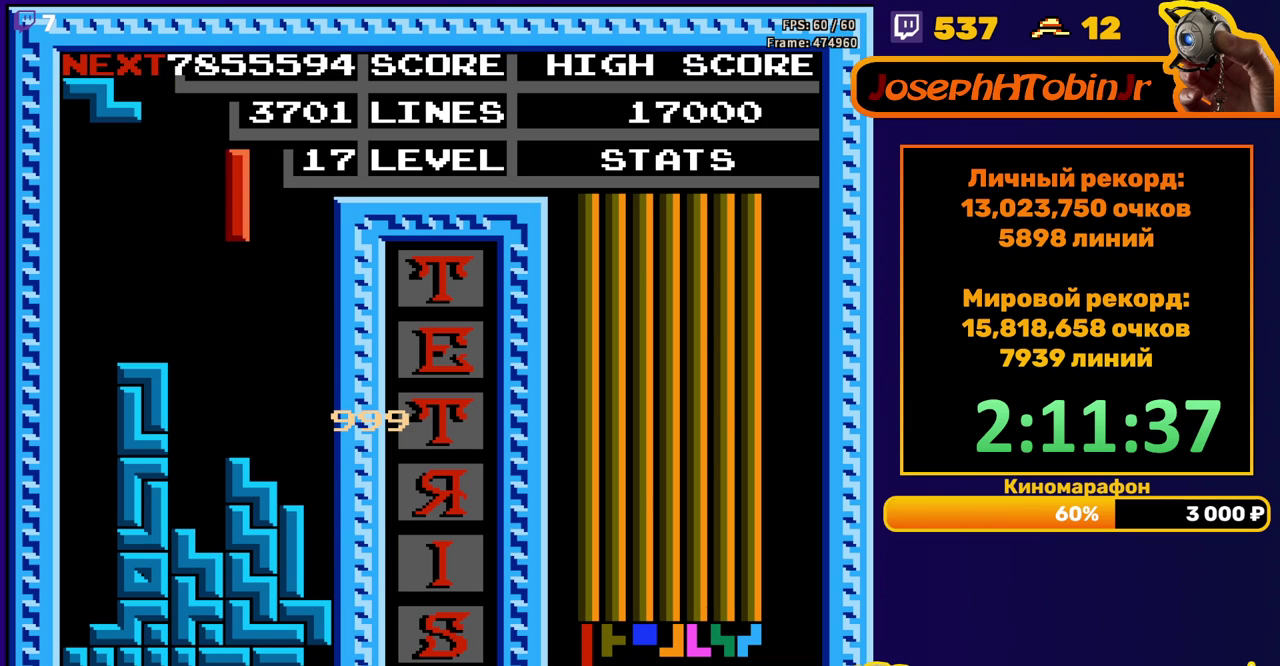
{"buttons": ["DPAD_DOWN"], "events": [[350, "DPAD_RIGHT", "up"], [367, "DPAD_DOWN", "down"]]}
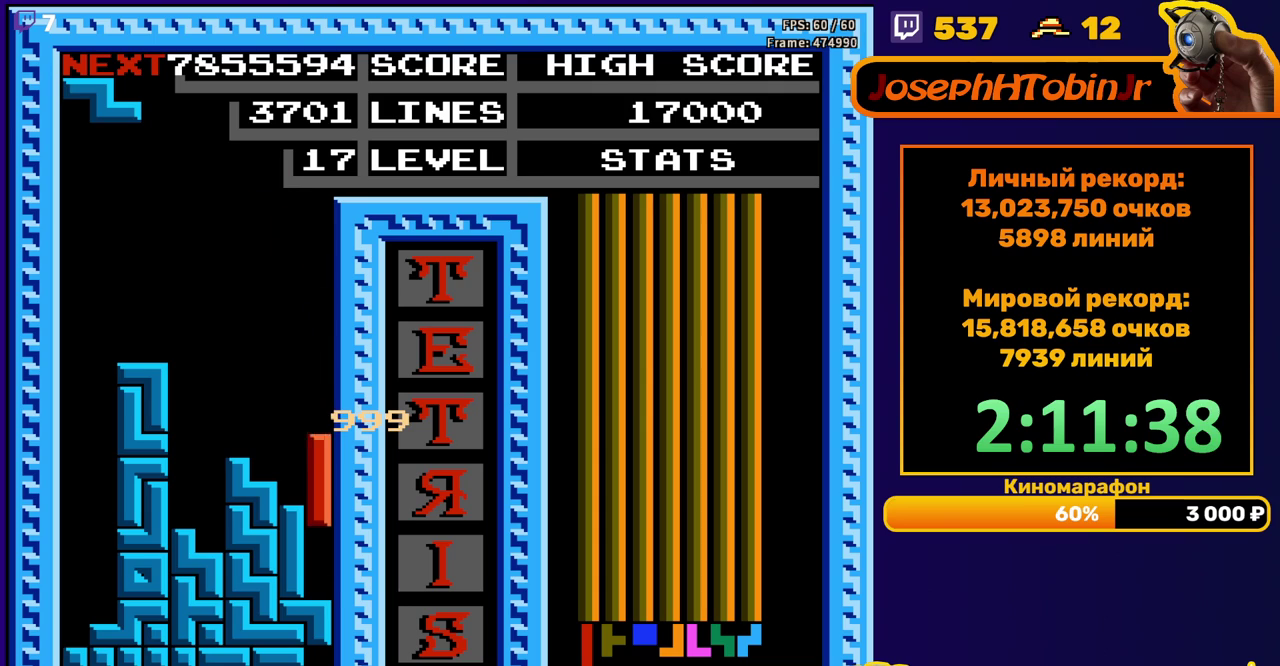
{"buttons": ["DPAD_LEFT"], "events": [[67, "DPAD_DOWN", "up"], [133, "DPAD_LEFT", "down"], [333, "A", "down"], [450, "A", "up"]]}
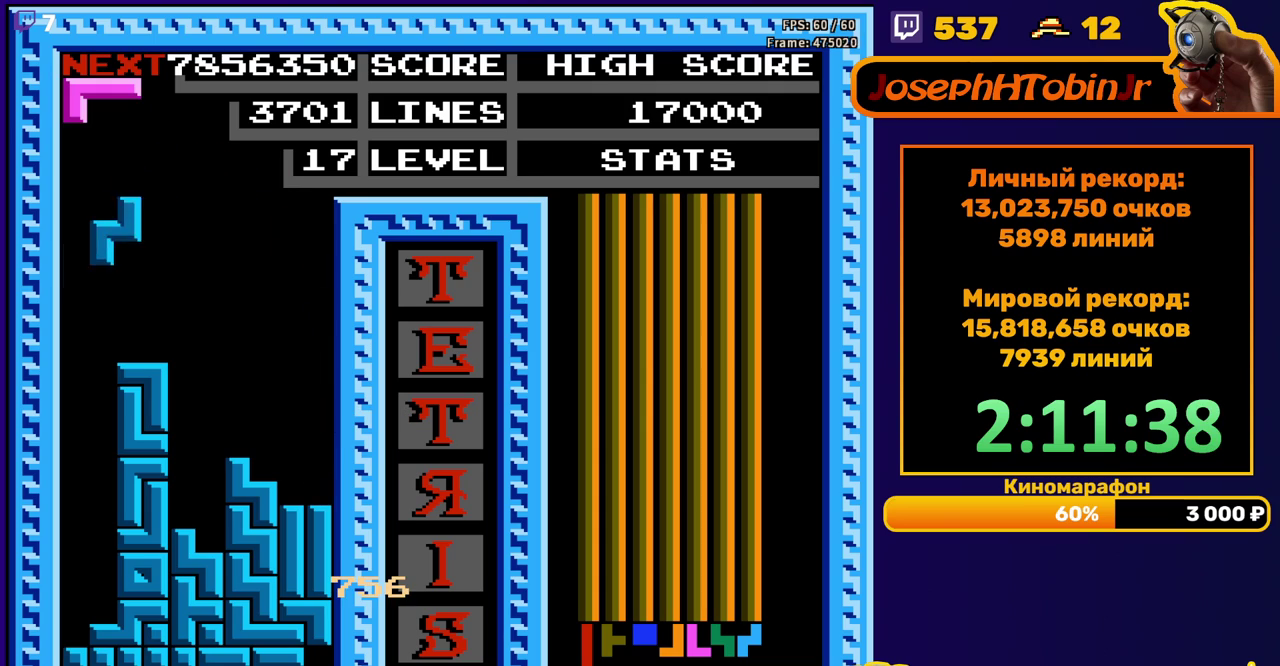
{"buttons": [], "events": [[133, "DPAD_DOWN", "down"], [133, "DPAD_LEFT", "up"], [500, "DPAD_DOWN", "up"]]}
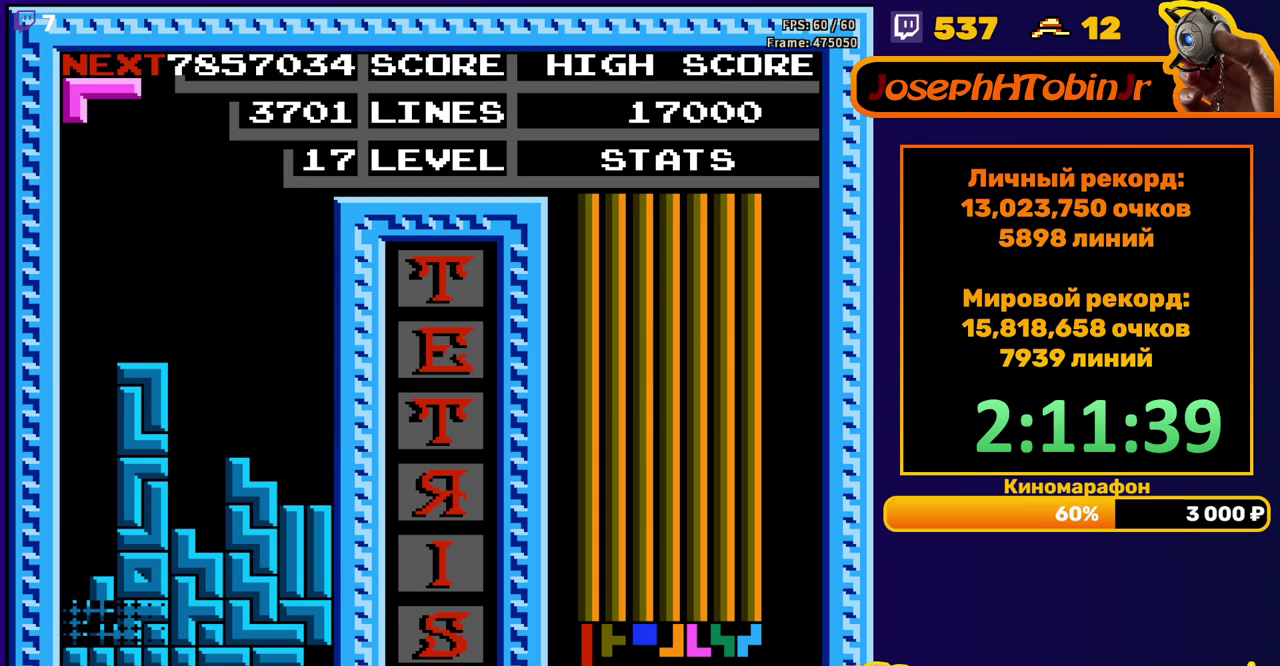
{"buttons": ["B", "DPAD_RIGHT"], "events": [[433, "DPAD_RIGHT", "down"], [500, "B", "down"]]}
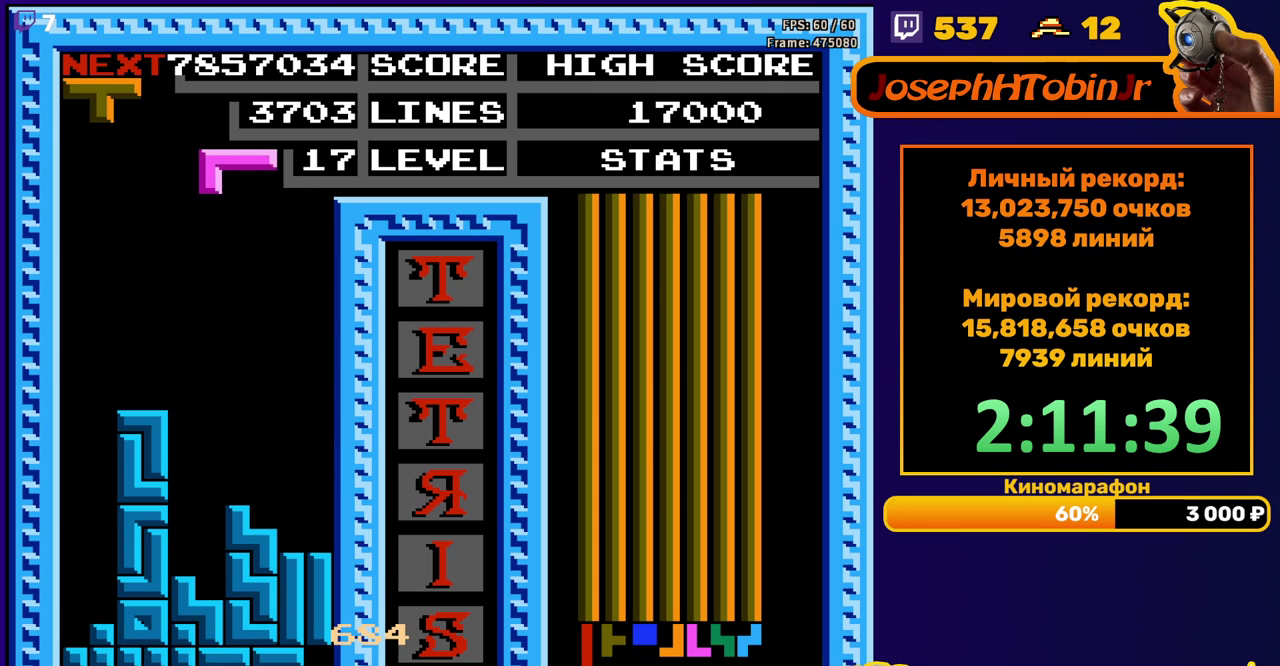
{"buttons": ["DPAD_DOWN"], "events": [[100, "B", "up"], [417, "DPAD_RIGHT", "up"], [450, "DPAD_DOWN", "down"]]}
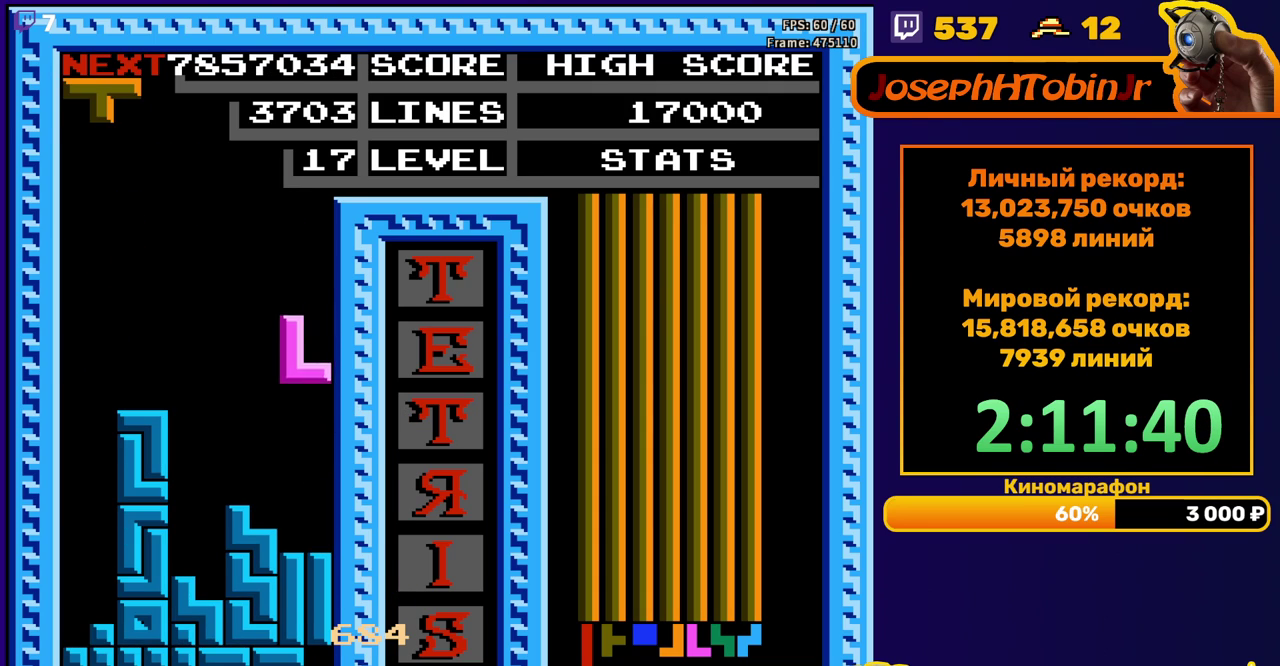
{"buttons": ["DPAD_LEFT"], "events": [[167, "DPAD_DOWN", "up"], [233, "DPAD_LEFT", "down"], [333, "B", "down"], [433, "B", "up"]]}
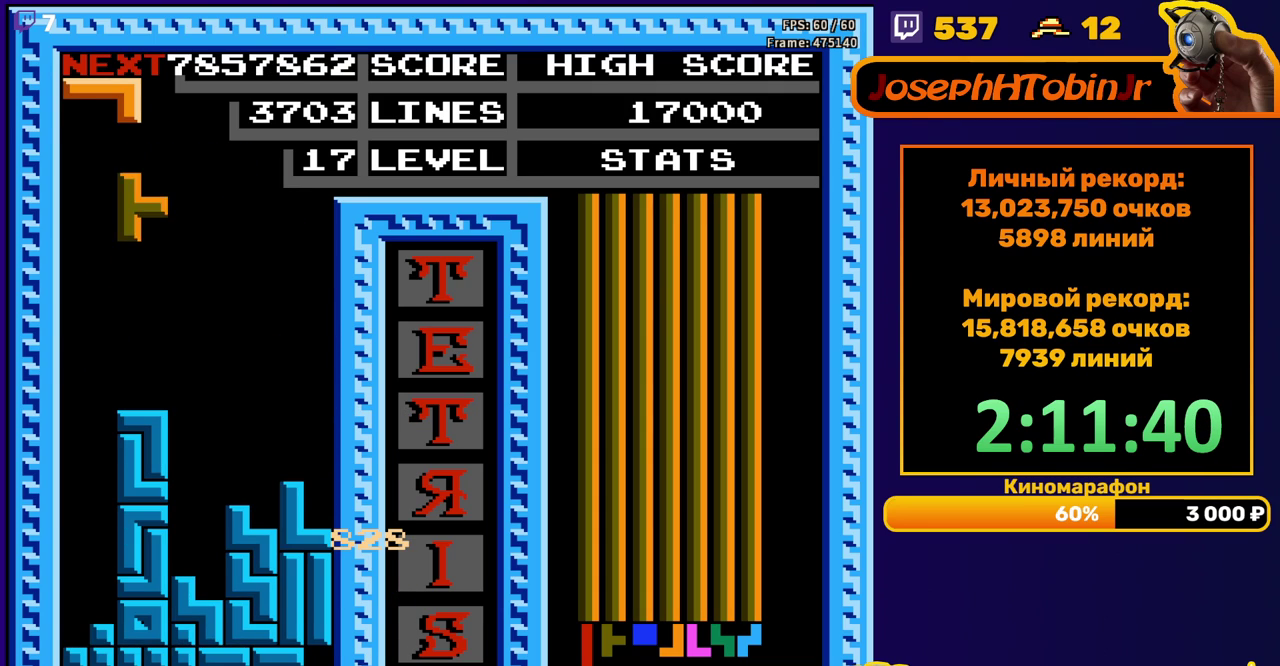
{"buttons": ["DPAD_DOWN"], "events": [[200, "DPAD_LEFT", "up"], [217, "DPAD_DOWN", "down"]]}
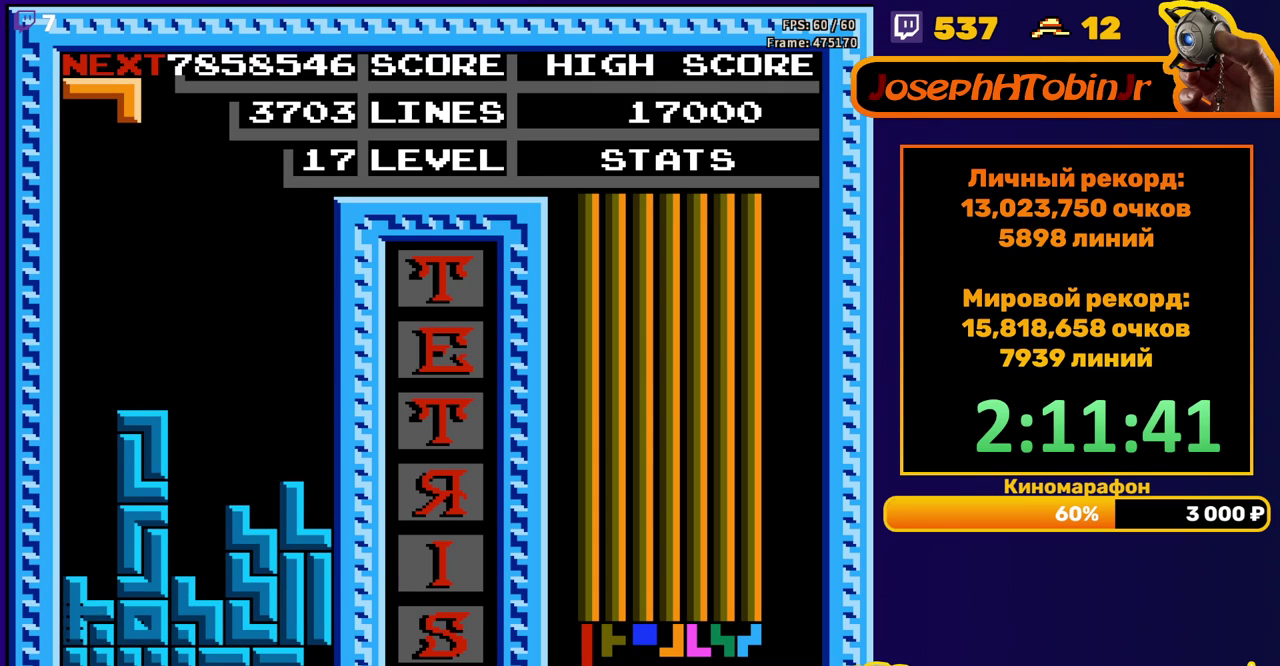
{"buttons": [], "events": [[83, "DPAD_DOWN", "up"]]}
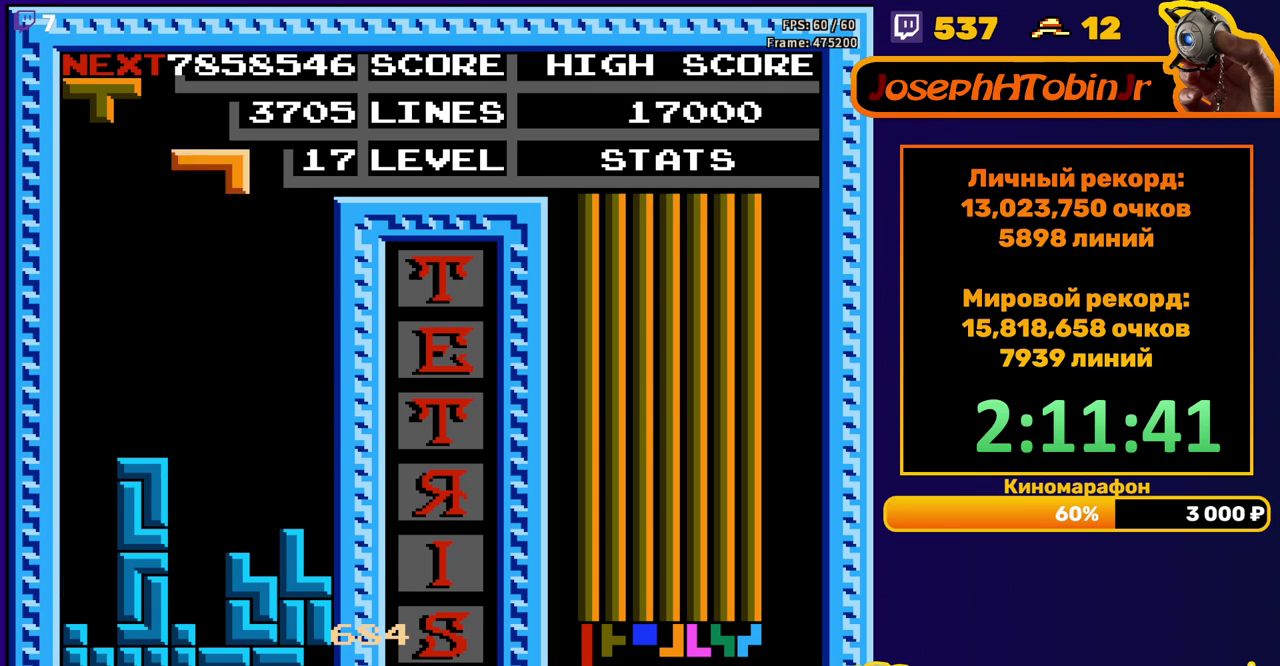
{"buttons": ["DPAD_DOWN"], "events": [[17, "DPAD_RIGHT", "down"], [67, "B", "down"], [150, "B", "up"], [317, "DPAD_RIGHT", "up"], [483, "DPAD_DOWN", "down"]]}
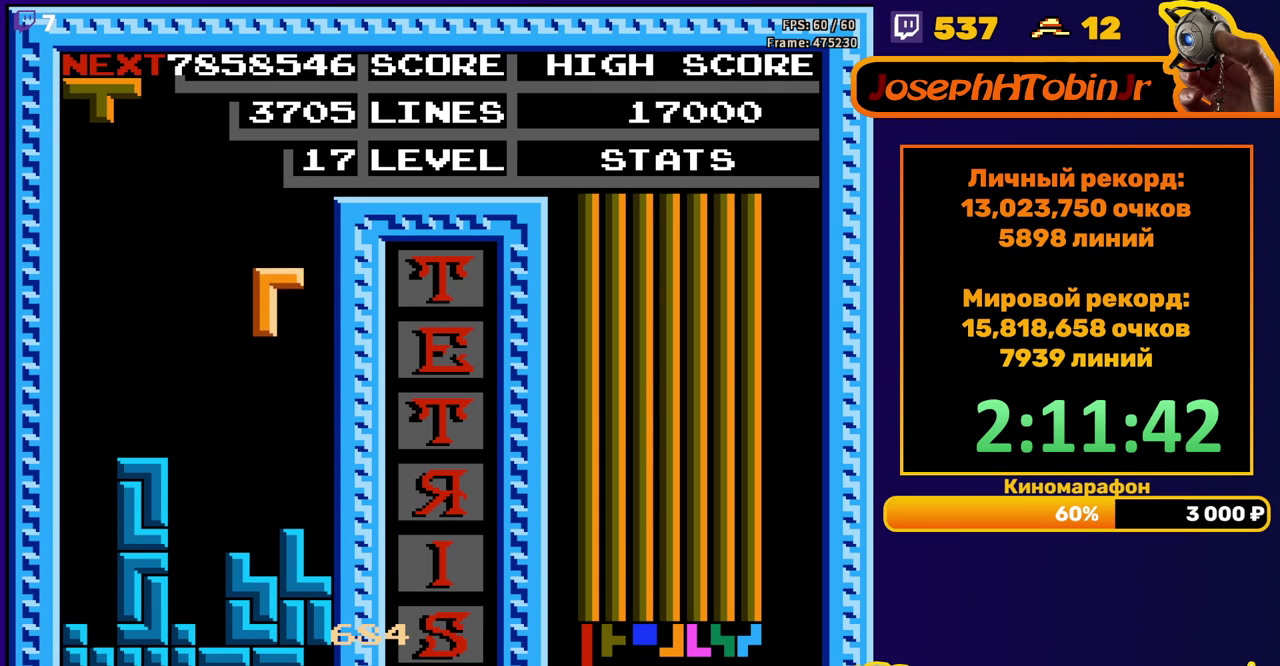
{"buttons": [], "events": [[283, "DPAD_DOWN", "up"], [400, "A", "down"], [483, "A", "up"]]}
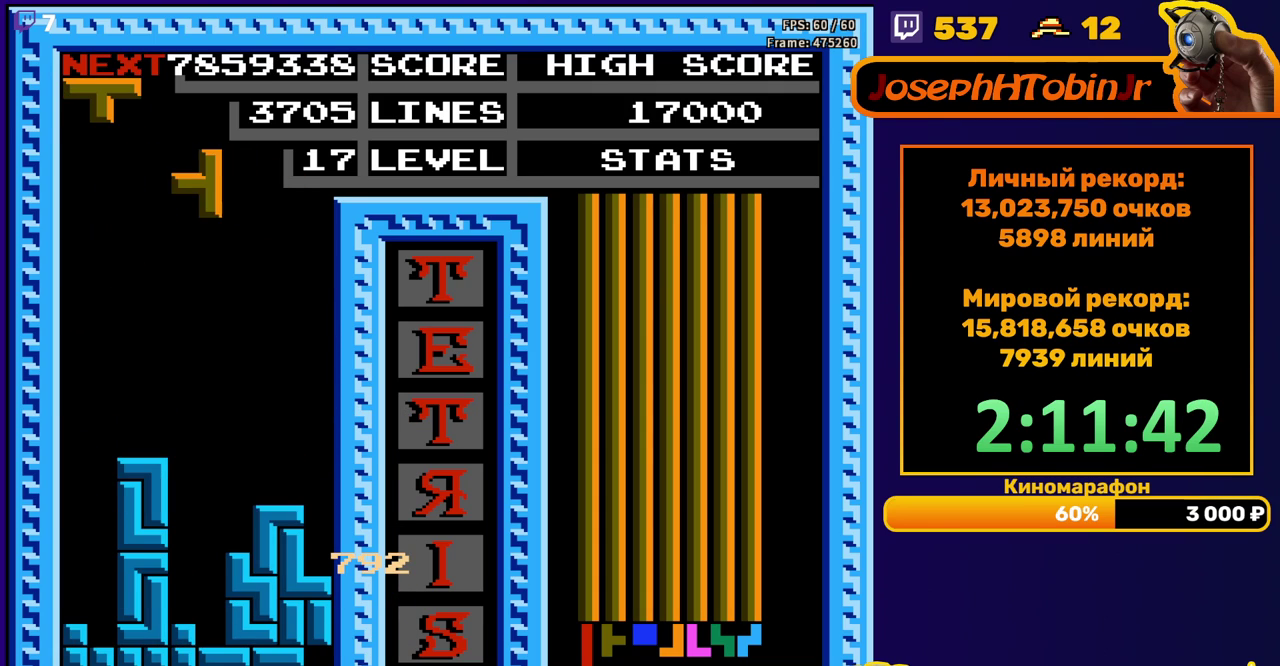
{"buttons": [], "events": [[67, "DPAD_DOWN", "down"], [500, "DPAD_DOWN", "up"]]}
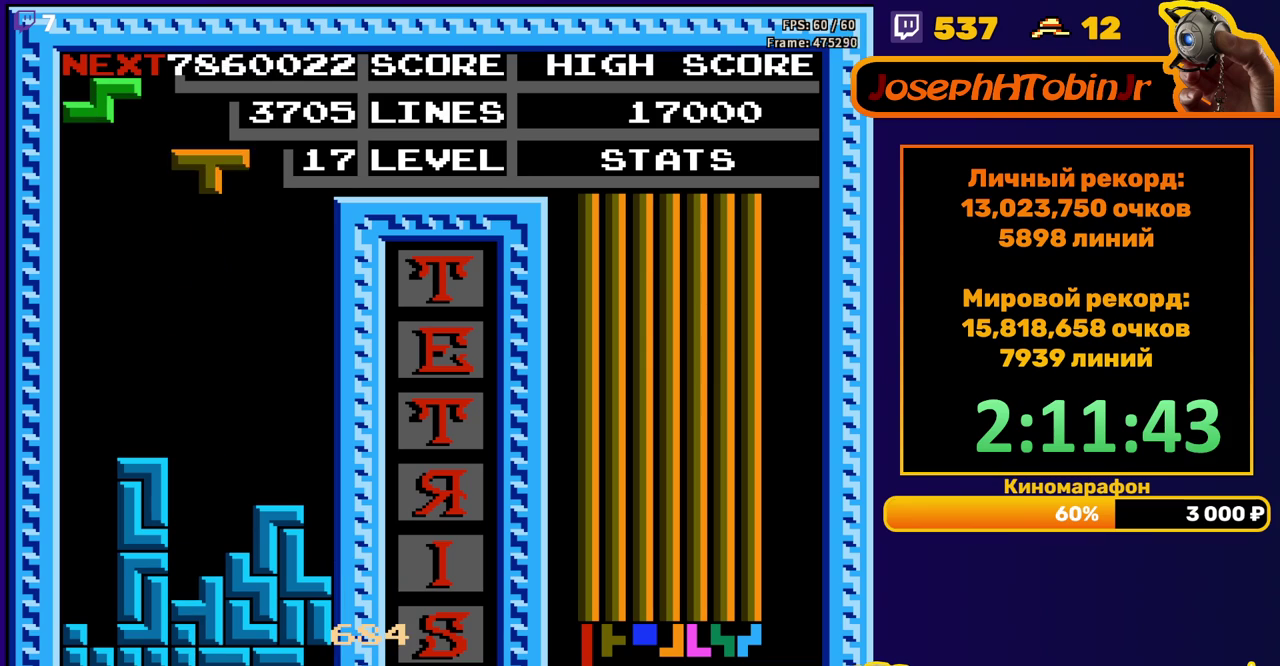
{"buttons": ["DPAD_DOWN"], "events": [[17, "B", "down"], [133, "B", "up"], [200, "DPAD_DOWN", "down"]]}
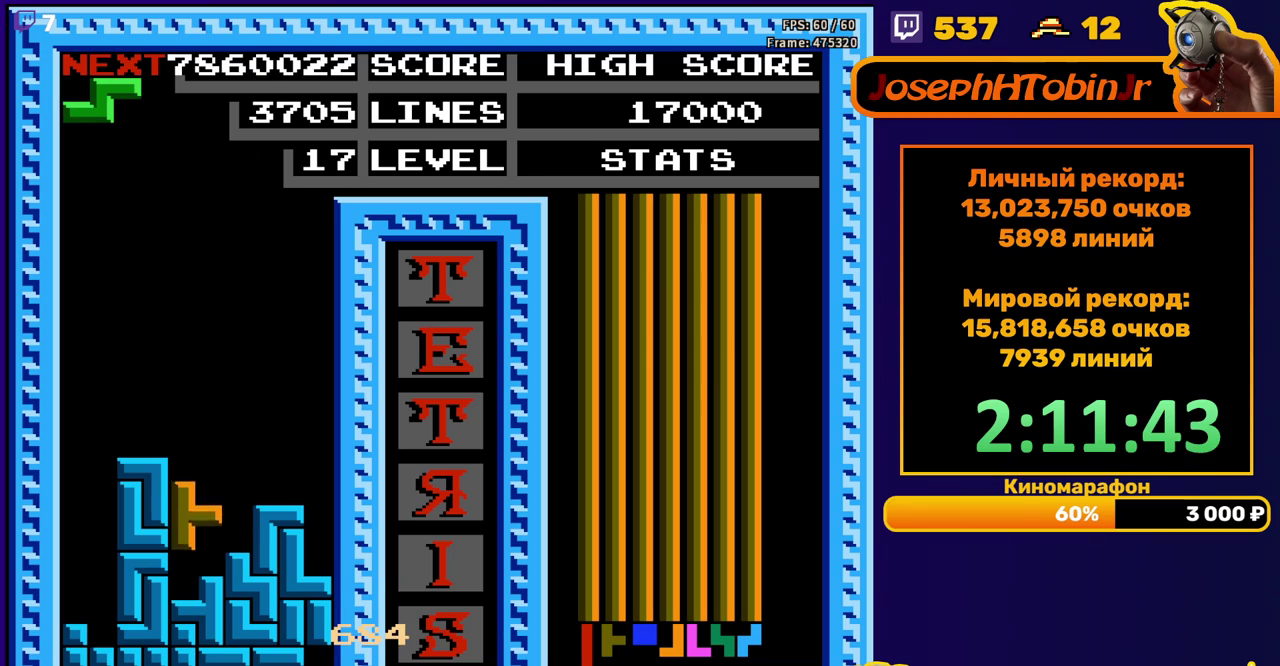
{"buttons": ["DPAD_LEFT"], "events": [[67, "DPAD_DOWN", "up"], [117, "DPAD_LEFT", "down"], [183, "A", "down"], [300, "A", "up"]]}
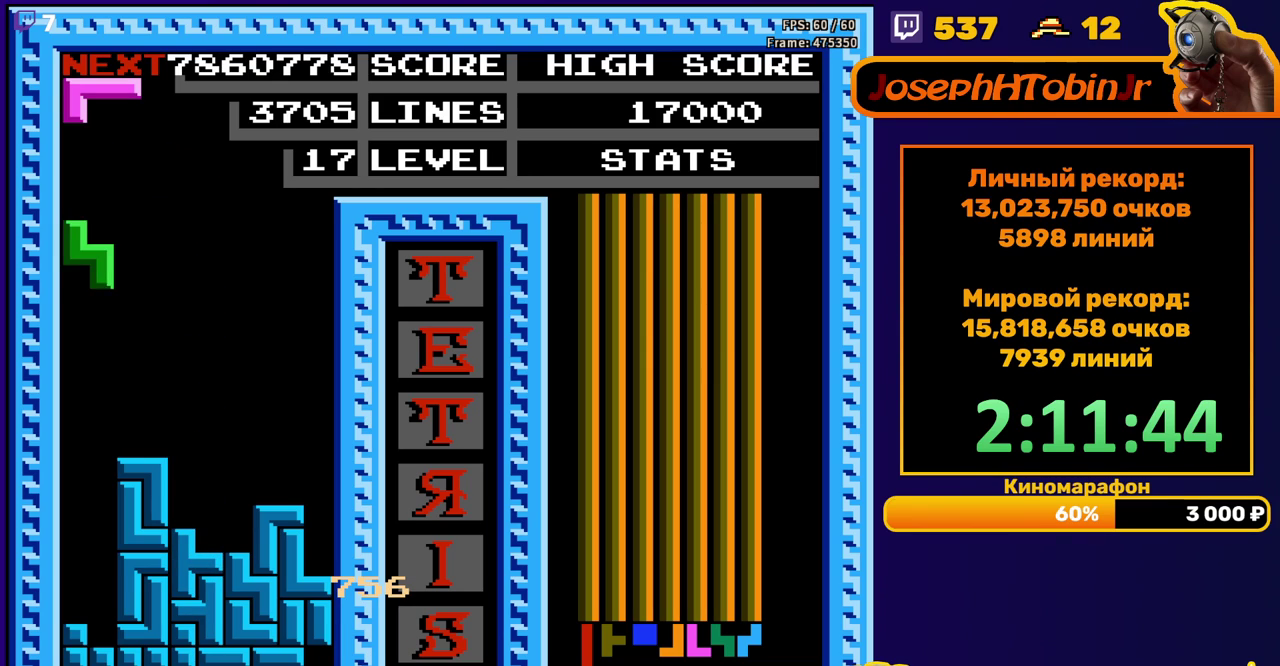
{"buttons": [], "events": [[100, "DPAD_DOWN", "down"], [100, "DPAD_LEFT", "up"], [500, "DPAD_DOWN", "up"]]}
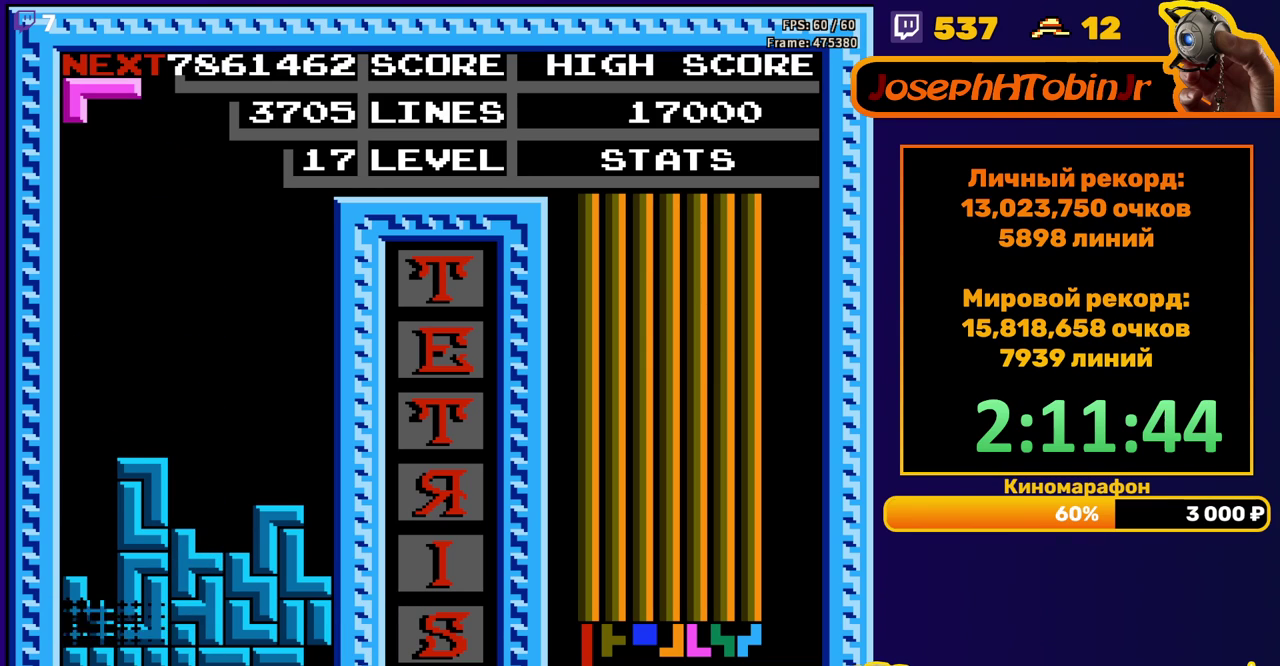
{"buttons": [], "events": []}
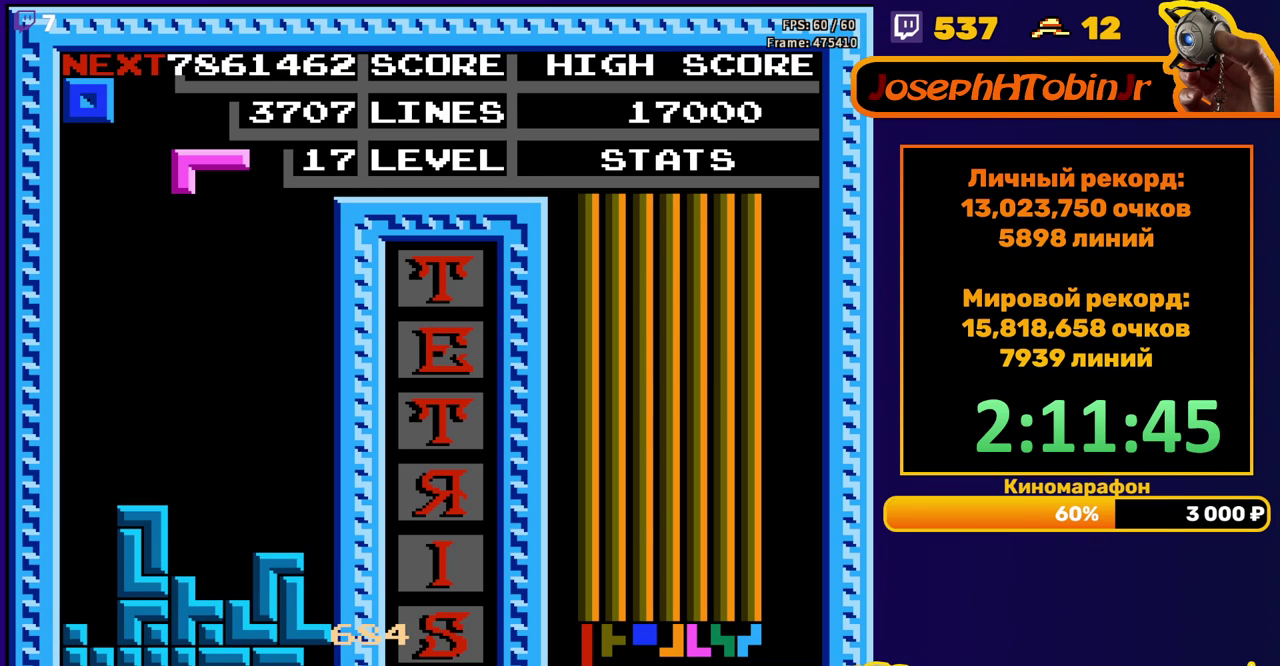
{"buttons": ["DPAD_DOWN"], "events": [[200, "DPAD_RIGHT", "down"], [283, "DPAD_RIGHT", "up"], [317, "B", "down"], [383, "B", "up"], [467, "DPAD_DOWN", "down"]]}
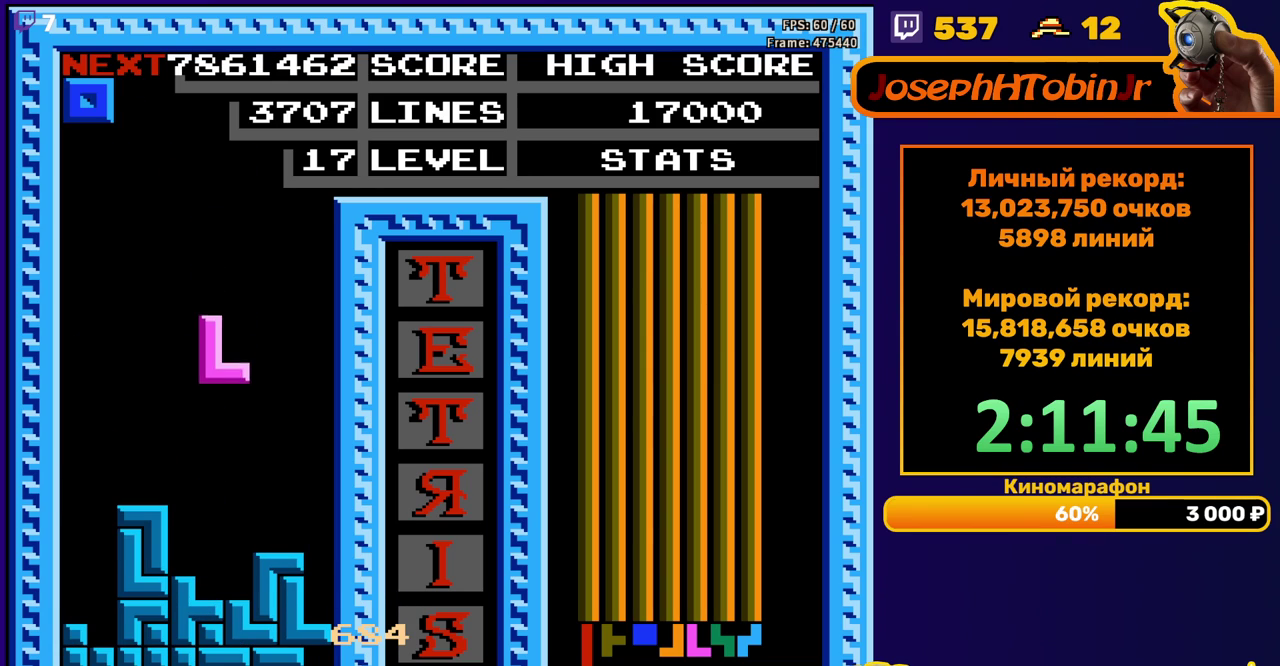
{"buttons": [], "events": [[217, "DPAD_DOWN", "up"], [300, "DPAD_LEFT", "down"], [383, "DPAD_LEFT", "up"], [433, "DPAD_LEFT", "down"], [500, "DPAD_LEFT", "up"]]}
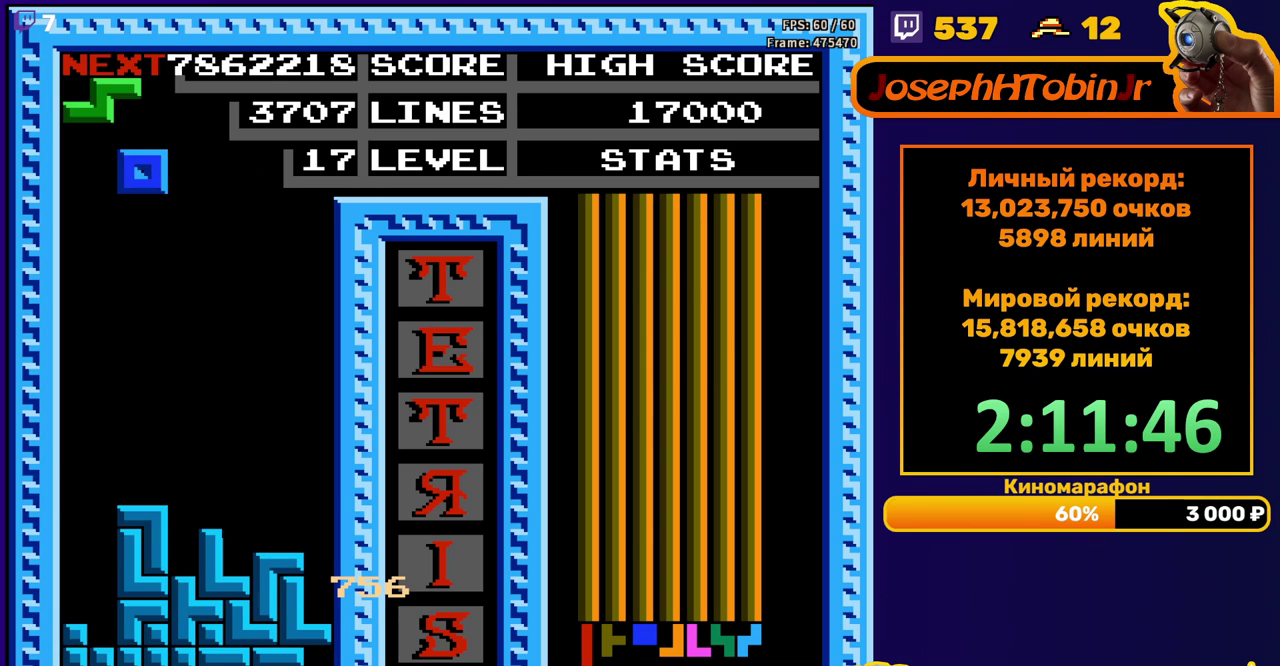
{"buttons": ["A", "DPAD_LEFT"], "events": [[100, "DPAD_DOWN", "down"], [350, "DPAD_DOWN", "up"], [417, "DPAD_LEFT", "down"], [433, "A", "down"]]}
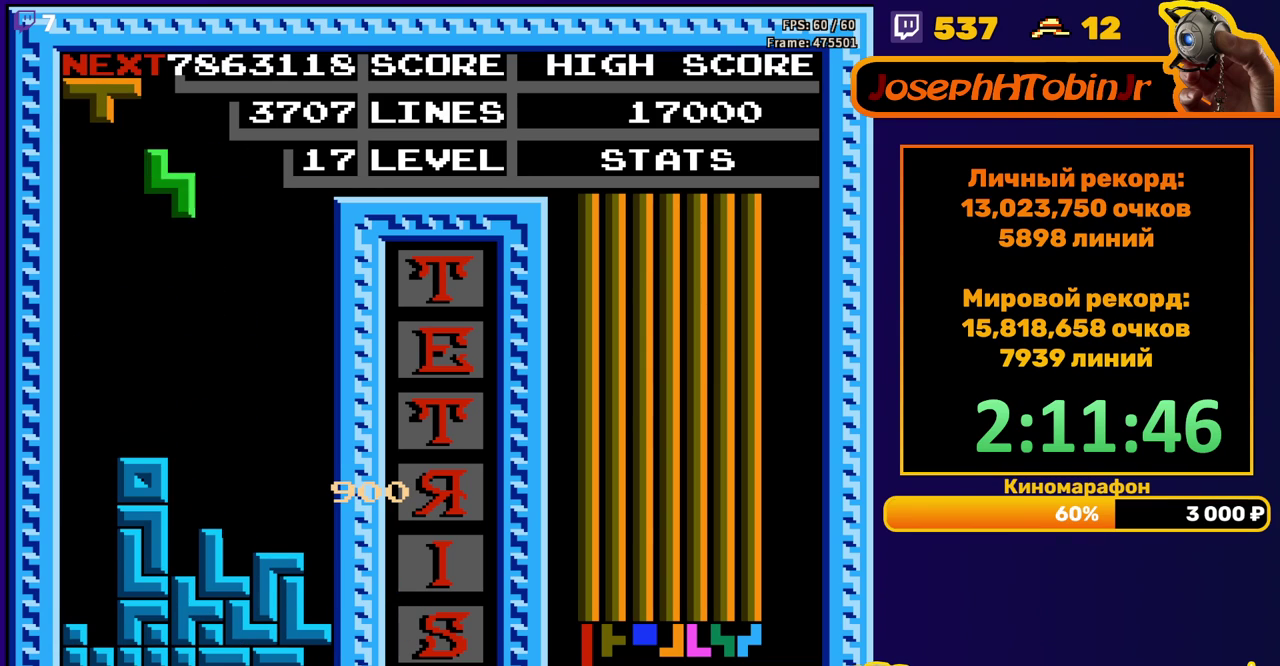
{"buttons": ["DPAD_DOWN"], "events": [[50, "A", "up"], [417, "DPAD_DOWN", "down"], [417, "DPAD_LEFT", "up"]]}
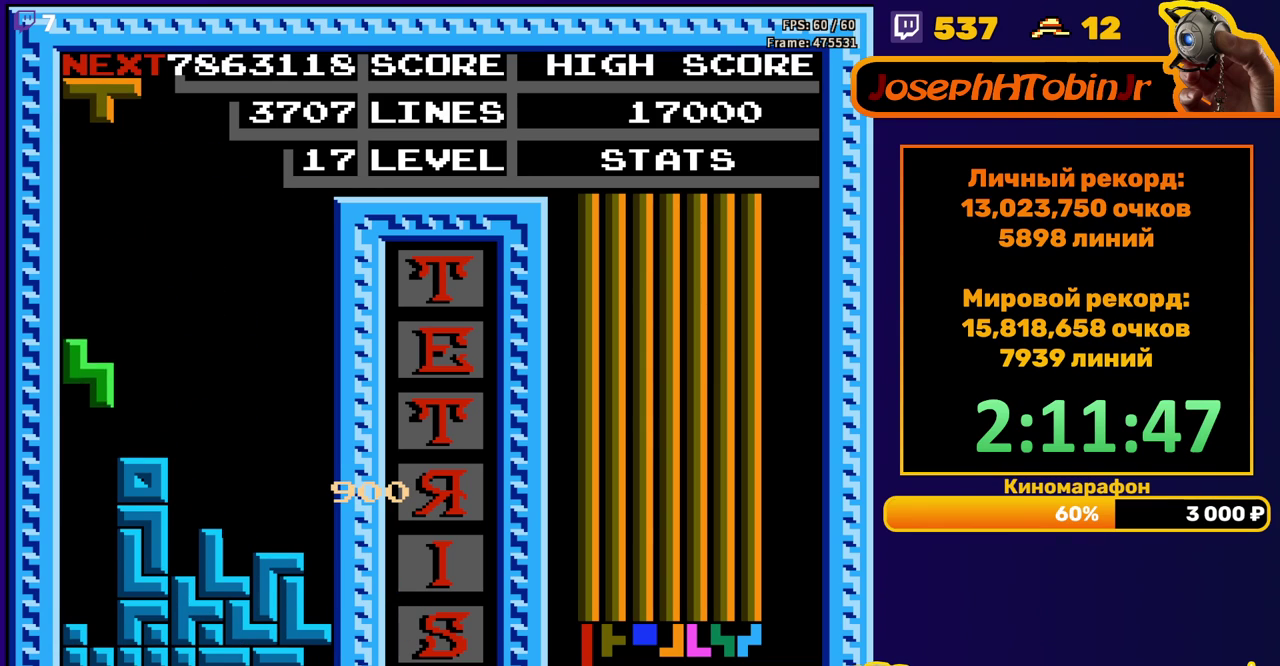
{"buttons": [], "events": [[300, "DPAD_DOWN", "up"]]}
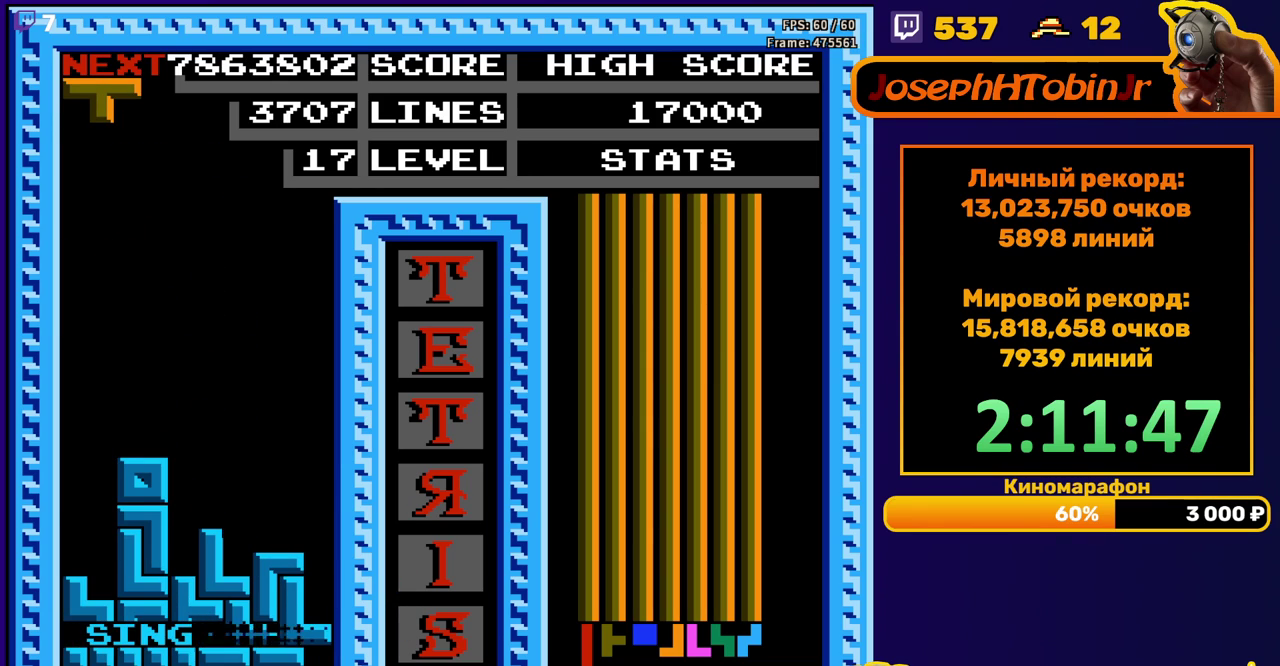
{"buttons": ["DPAD_LEFT"], "events": [[200, "DPAD_LEFT", "down"], [300, "A", "down"], [400, "A", "up"]]}
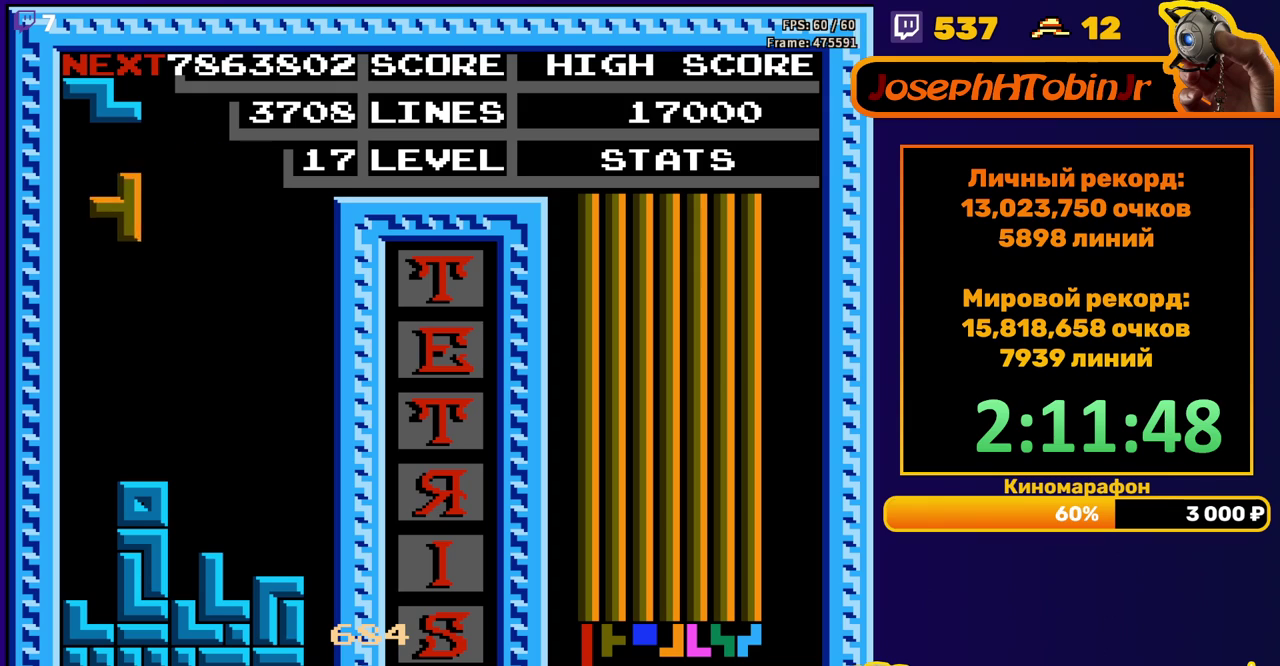
{"buttons": ["DPAD_LEFT"], "events": [[167, "DPAD_DOWN", "down"], [167, "DPAD_LEFT", "up"], [450, "DPAD_DOWN", "up"], [500, "DPAD_LEFT", "down"]]}
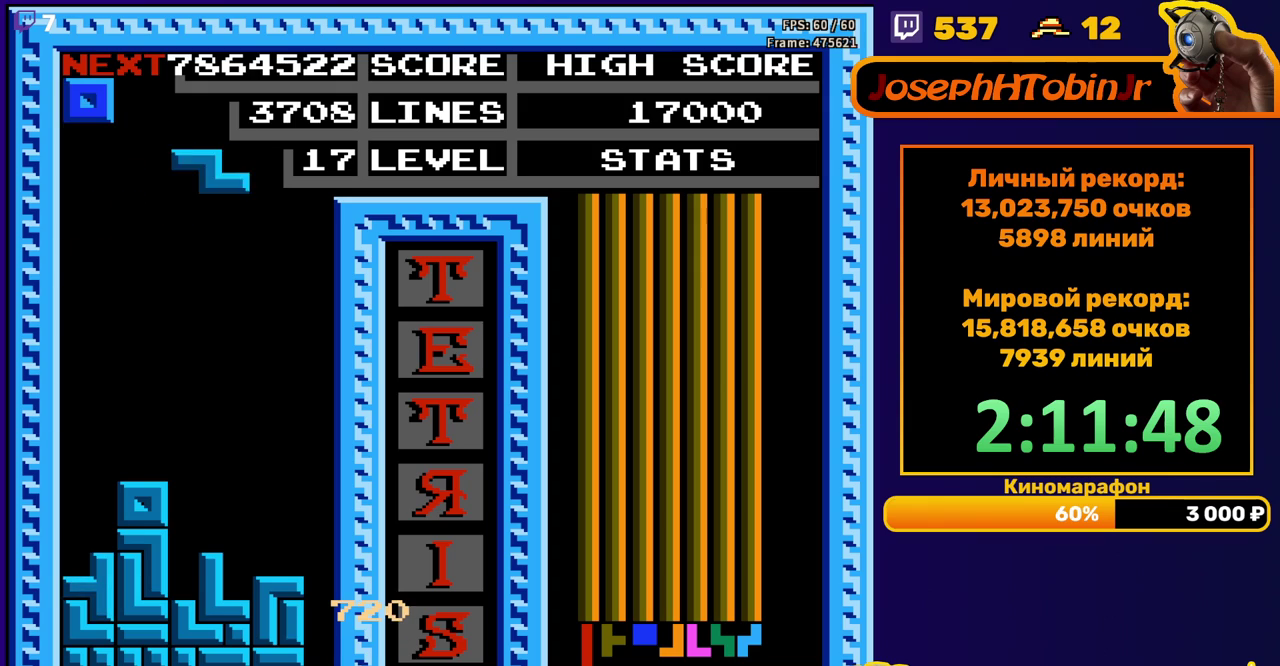
{"buttons": ["DPAD_DOWN"], "events": [[50, "A", "down"], [150, "A", "up"], [467, "DPAD_LEFT", "up"], [483, "DPAD_DOWN", "down"]]}
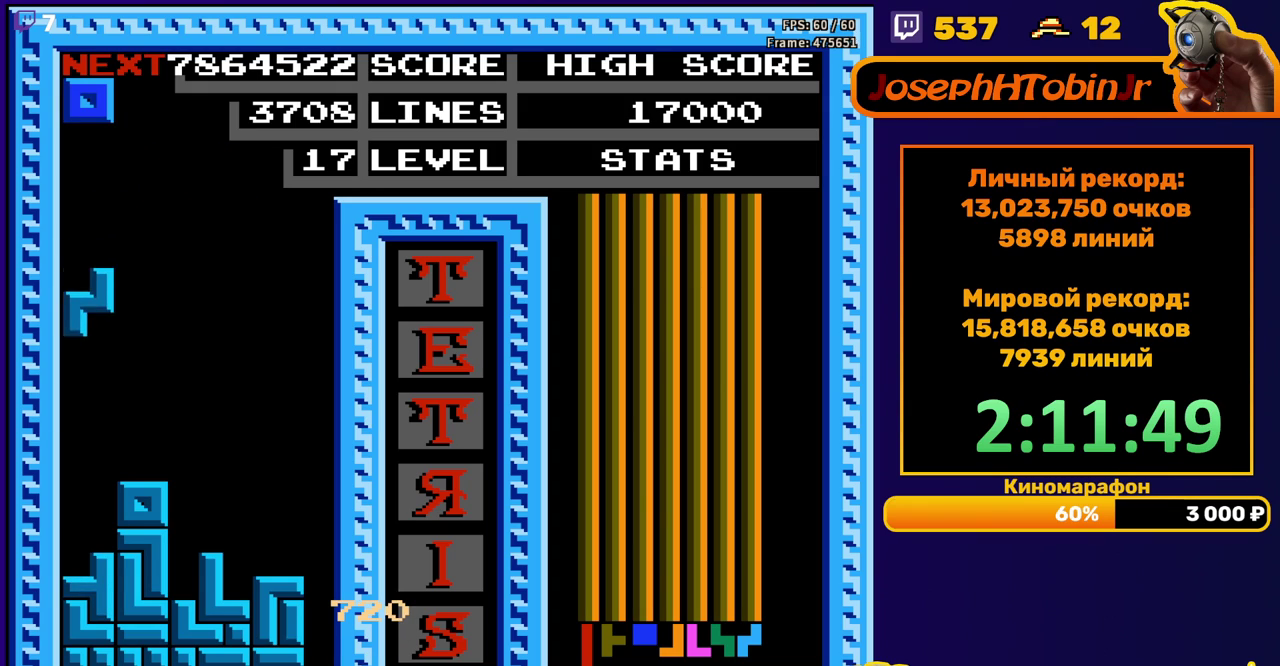
{"buttons": ["DPAD_LEFT"], "events": [[250, "DPAD_DOWN", "up"], [317, "DPAD_LEFT", "down"], [400, "DPAD_LEFT", "up"], [450, "DPAD_LEFT", "down"]]}
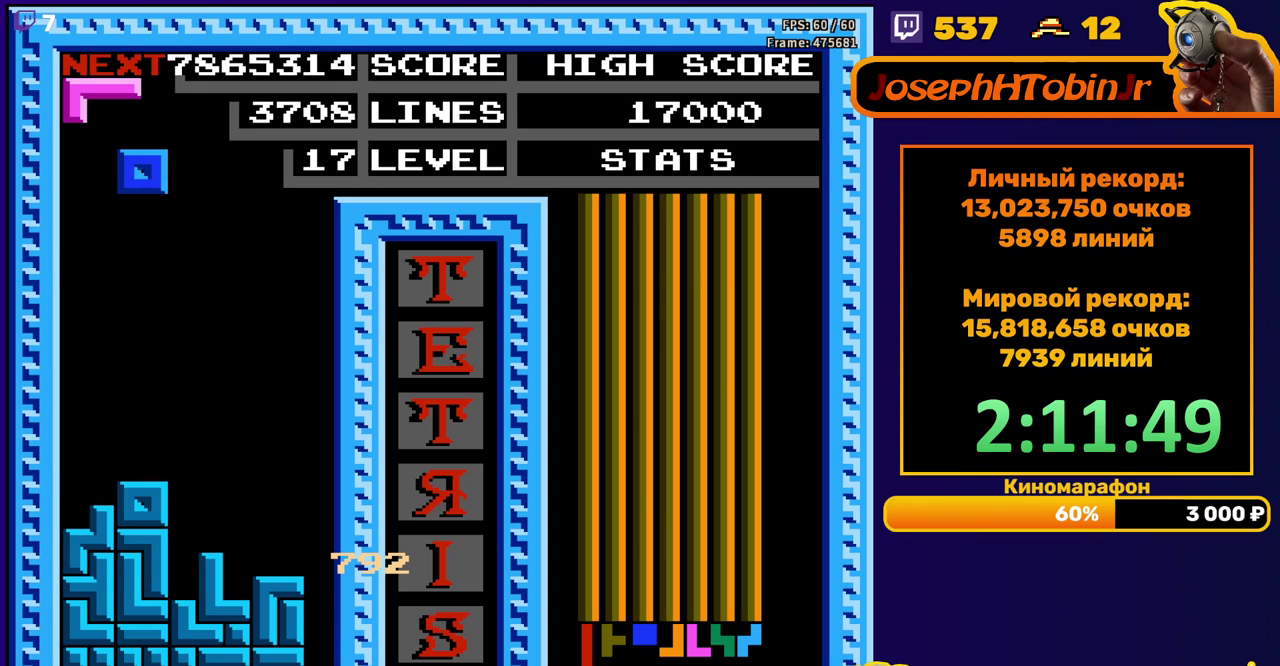
{"buttons": [], "events": [[17, "DPAD_LEFT", "up"], [117, "DPAD_DOWN", "down"], [383, "DPAD_DOWN", "up"]]}
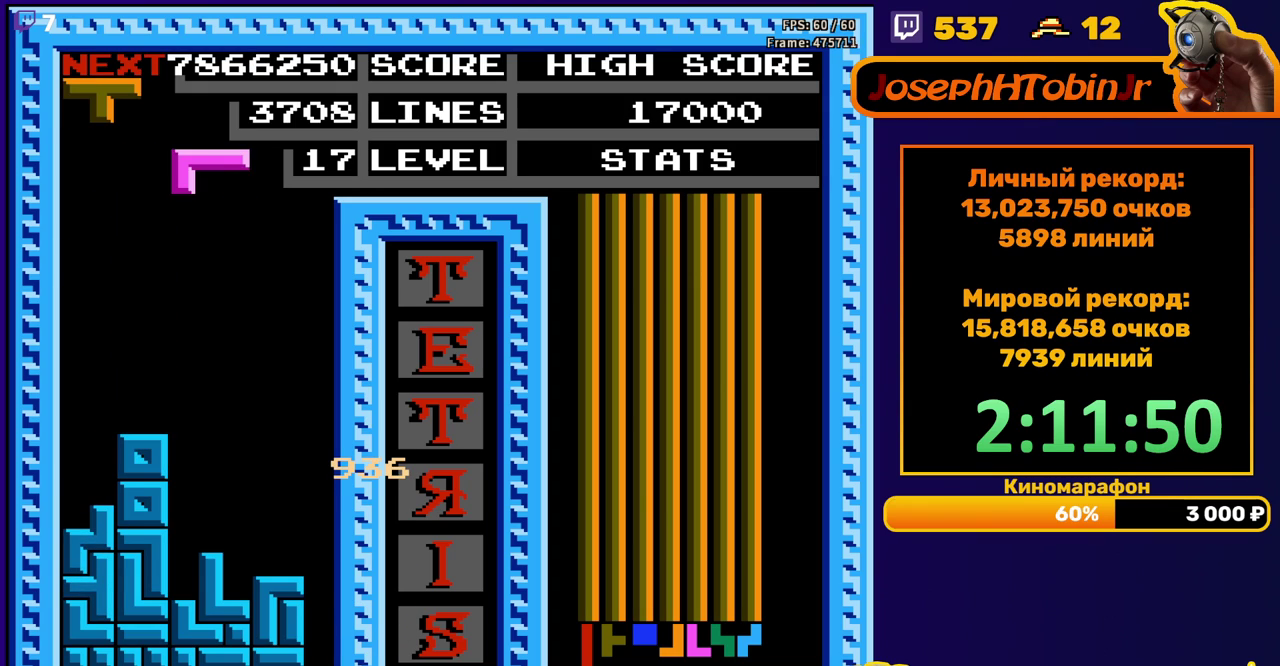
{"buttons": ["DPAD_DOWN"], "events": [[17, "DPAD_RIGHT", "down"], [83, "DPAD_RIGHT", "up"], [133, "DPAD_RIGHT", "down"], [217, "DPAD_RIGHT", "up"], [317, "DPAD_DOWN", "down"]]}
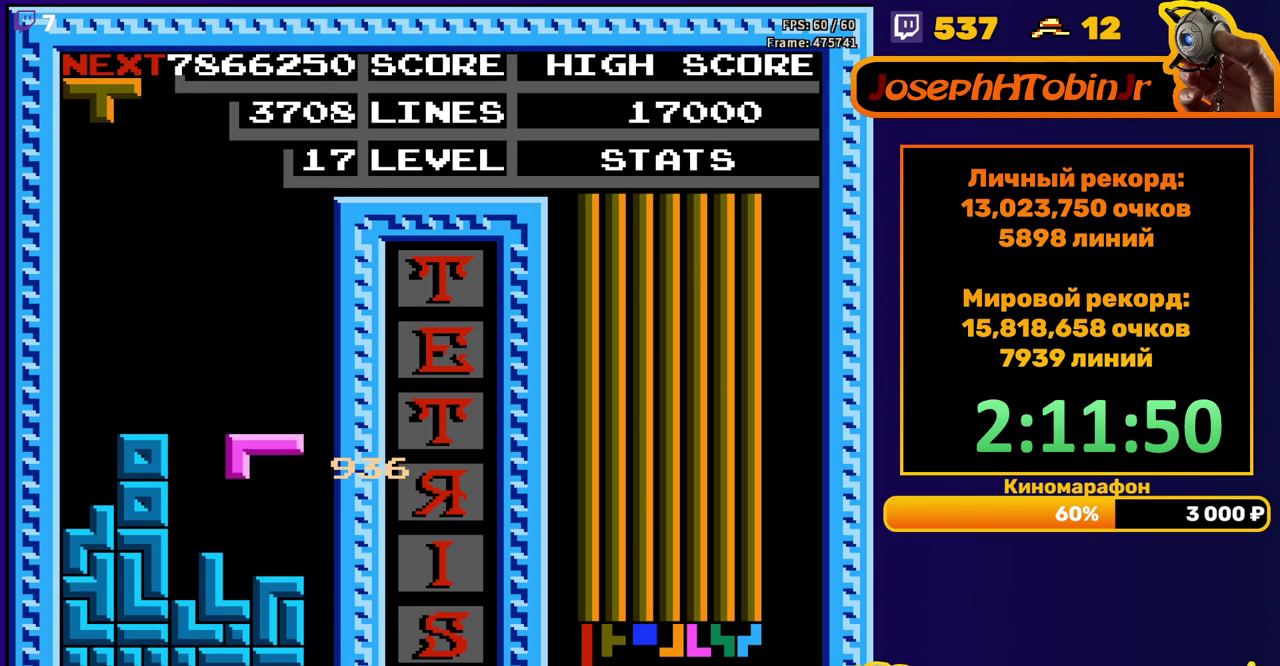
{"buttons": ["DPAD_LEFT"], "events": [[133, "DPAD_DOWN", "up"], [200, "DPAD_LEFT", "down"], [250, "B", "down"], [350, "B", "up"]]}
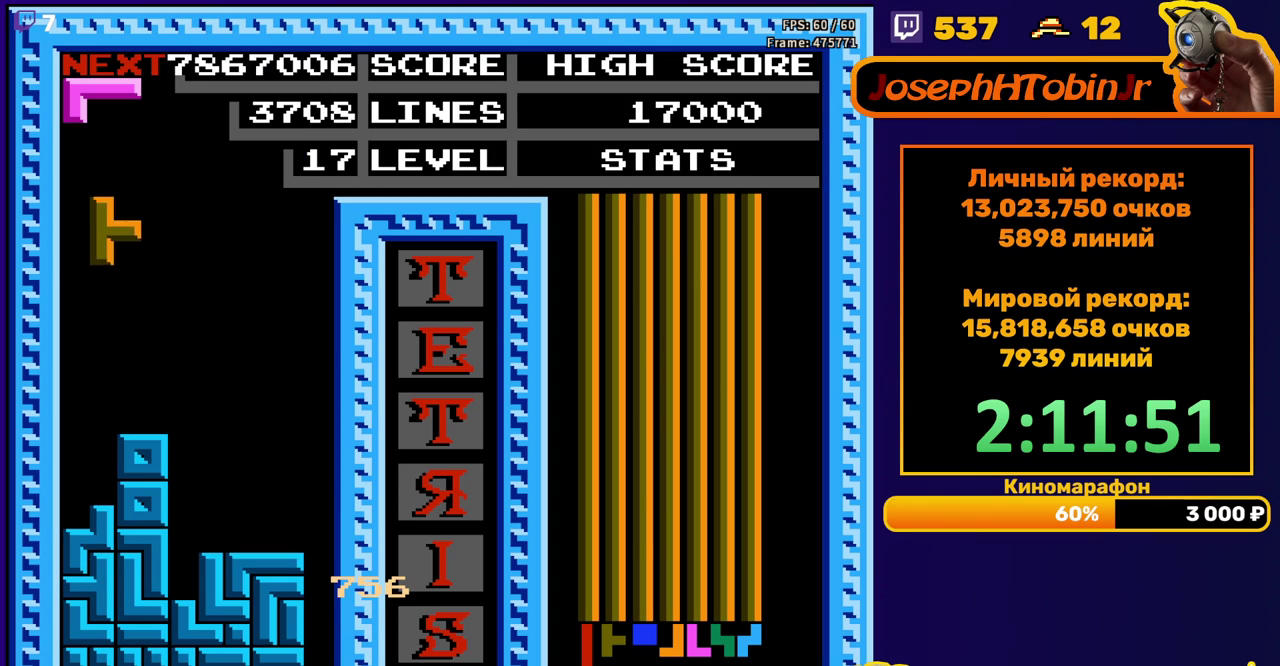
{"buttons": ["DPAD_RIGHT"], "events": [[150, "DPAD_LEFT", "up"], [167, "DPAD_DOWN", "down"], [367, "DPAD_DOWN", "up"], [500, "DPAD_RIGHT", "down"]]}
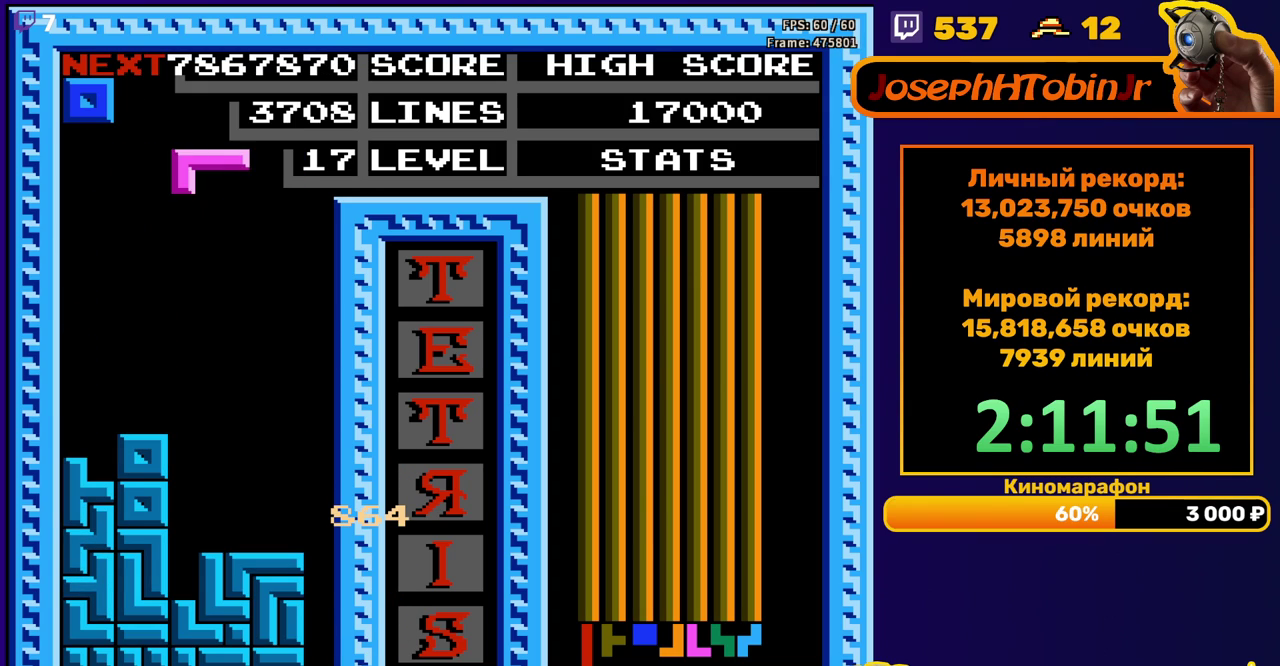
{"buttons": ["DPAD_DOWN"], "events": [[67, "DPAD_RIGHT", "up"], [133, "DPAD_RIGHT", "down"], [217, "B", "down"], [233, "DPAD_RIGHT", "up"], [317, "B", "up"], [367, "DPAD_DOWN", "down"]]}